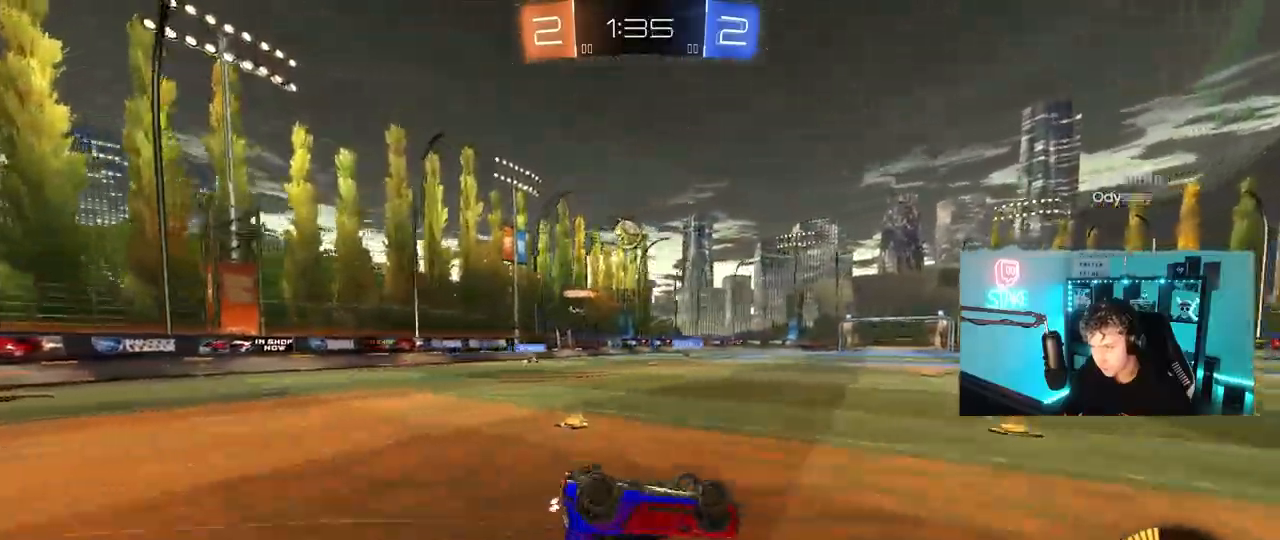
Gameplay with keyboard and mouse; each line is a JSON object with the keys and mouse buttons held at the frame after it. "events" lists presses ("down") and releases ("up") of "1", "2", "3", "4", "5", "a", "alt", "c", "caps_lock", "ctrl", "d", "e", "f", "g", "q", "r", "s", "shift", "space", "t", "tab", "v", "w", "x", "z", "mouse_left", "mouse_wheel" and "mouse_right" between this image and that frame as [ms after this image, input, new state], when the widget could be followed in between. "mouse_left", "mouse_wheel", "mouse_right" = the "left", "wheel", "right" buttons of the "mouse" list. No other keys are recorded. "wheel" means that the mouse wheel is clicked or scrolled. "mouse_move" is the direction in which the mouse moves at that frame (one of eight, or "still"), when it could be read.
{"keys": [], "mouse": [], "mouse_move": "still", "events": [[50, "s", "down"], [283, "shift", "up"], [367, "a", "up"], [367, "s", "up"]]}
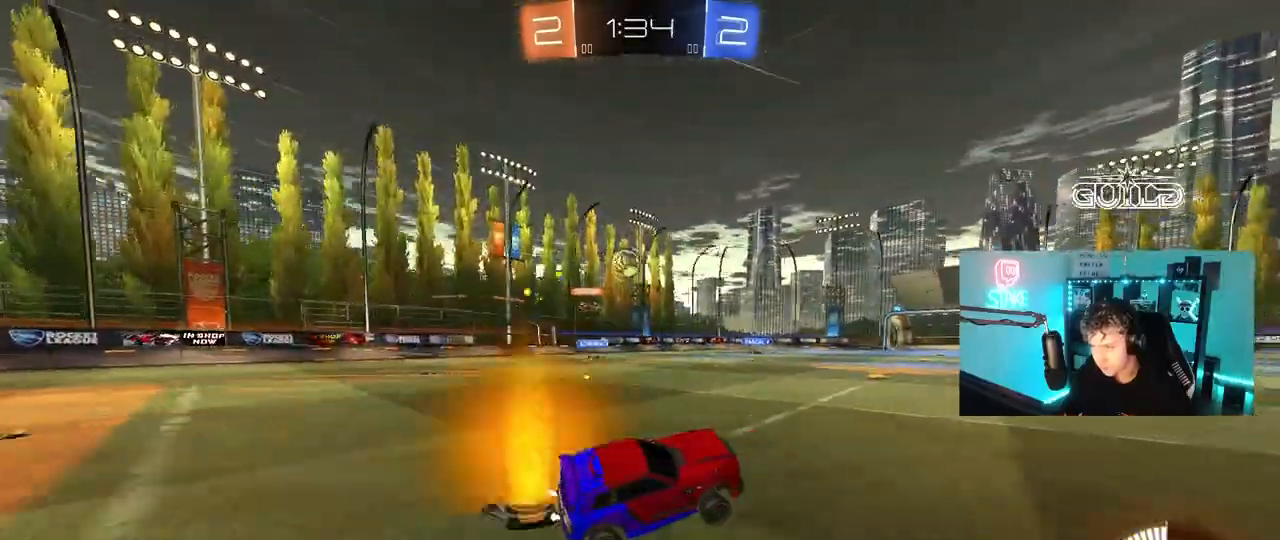
{"keys": ["a", "s"], "mouse": [], "mouse_move": "still", "events": [[333, "s", "down"], [383, "a", "down"]]}
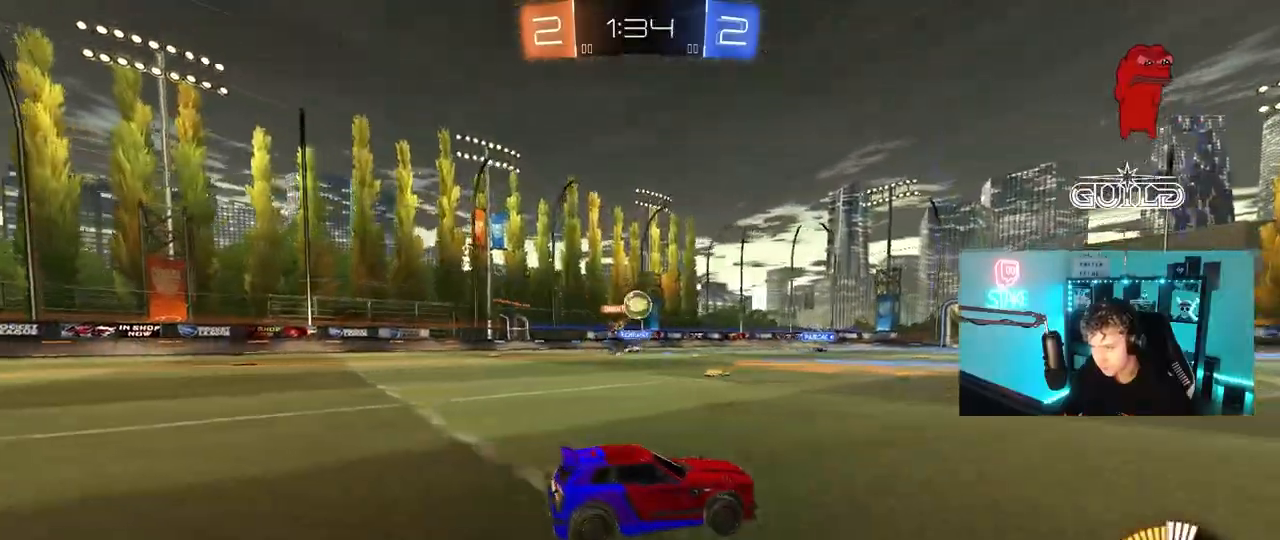
{"keys": ["d", "w"], "mouse": ["left"], "events": [[33, "s", "up"], [83, "a", "up"], [167, "d", "down"], [267, "w", "down"], [317, "mouse_left", "down"], [350, "d", "up"], [500, "d", "down"]]}
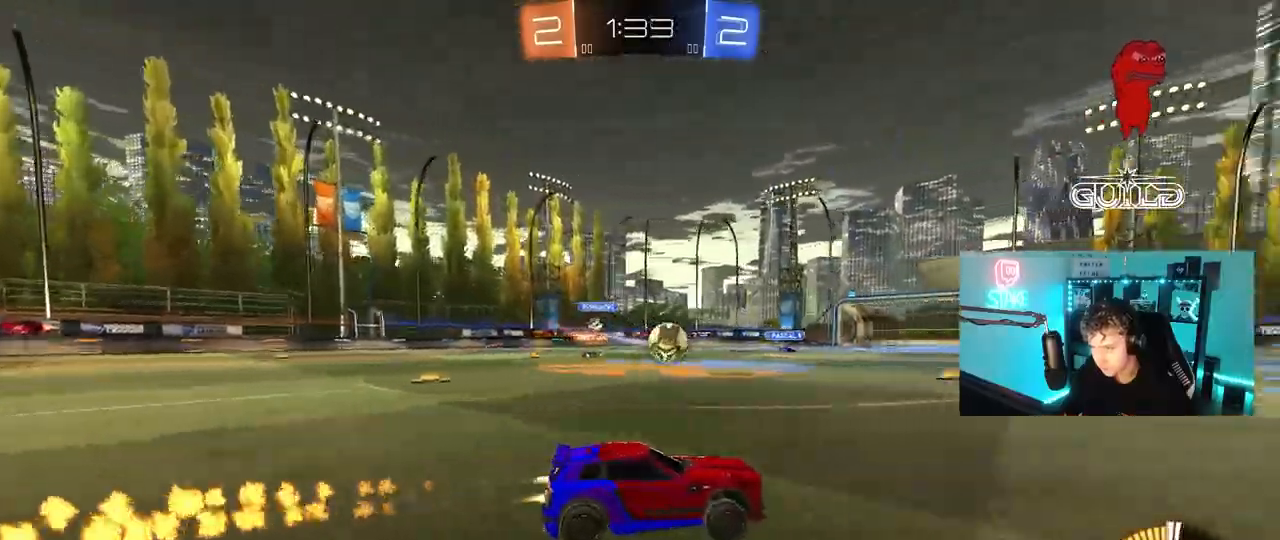
{"keys": ["d", "shift", "space", "w"], "mouse": ["left", "right"], "events": [[183, "d", "up"], [283, "mouse_right", "down"], [367, "d", "down"], [367, "mouse_right", "up"], [367, "shift", "down"], [417, "space", "down"], [467, "mouse_right", "down"]]}
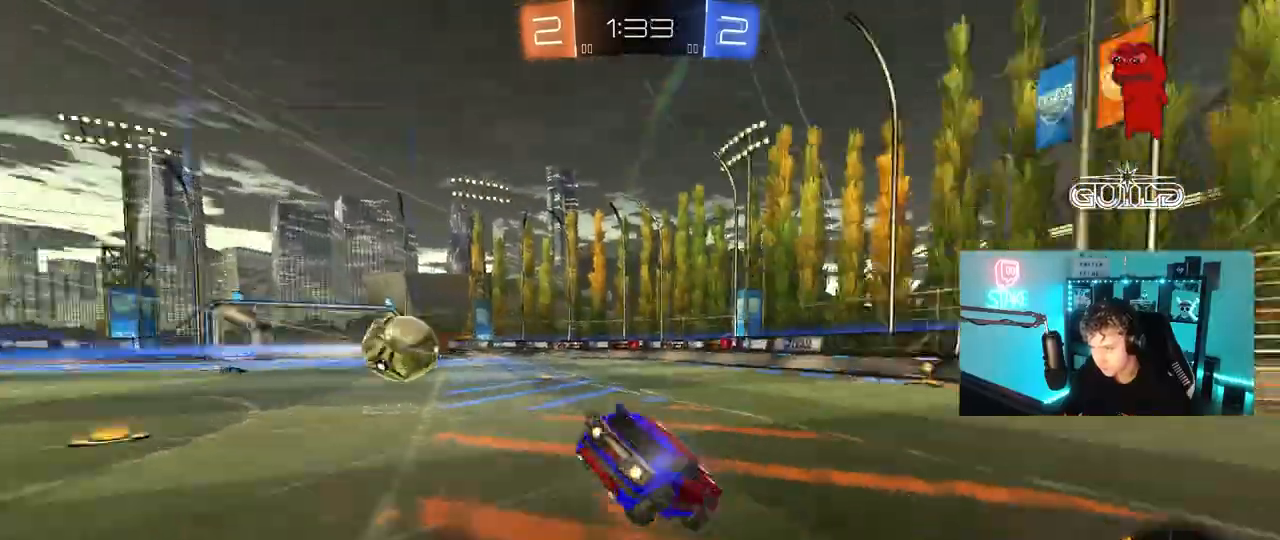
{"keys": ["d", "s", "shift"], "mouse": ["left"], "mouse_move": "still", "events": [[17, "s", "down"], [17, "w", "up"], [67, "space", "up"], [100, "mouse_right", "up"], [200, "s", "up"], [383, "s", "down"]]}
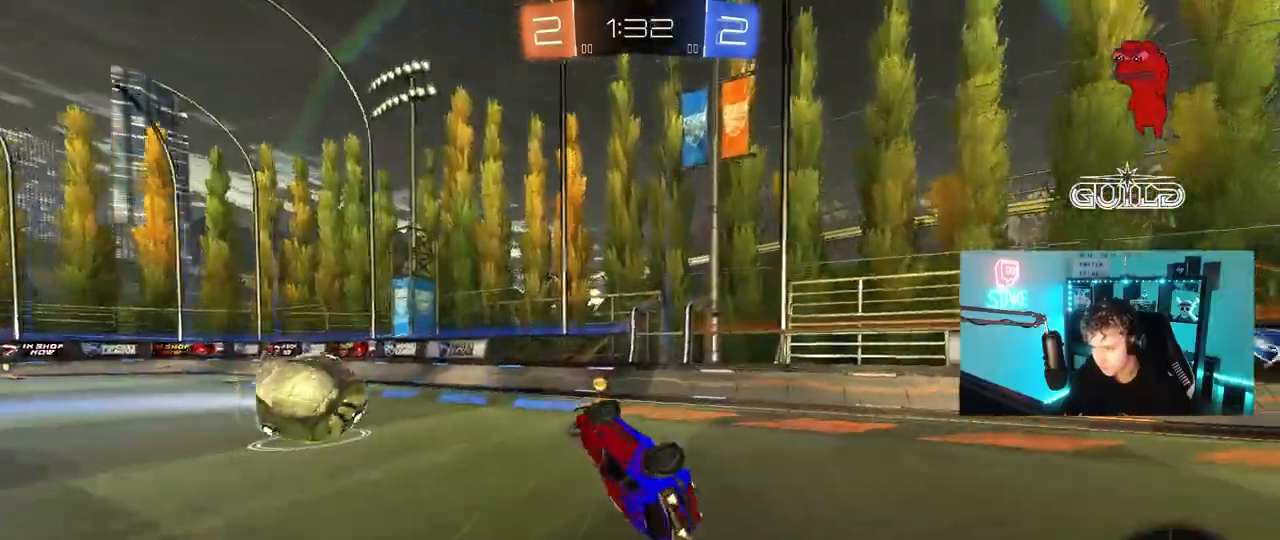
{"keys": ["d", "w"], "mouse": [], "mouse_move": "still", "events": [[117, "shift", "up"], [117, "space", "down"], [167, "mouse_left", "up"], [217, "s", "up"], [317, "space", "up"], [400, "w", "down"]]}
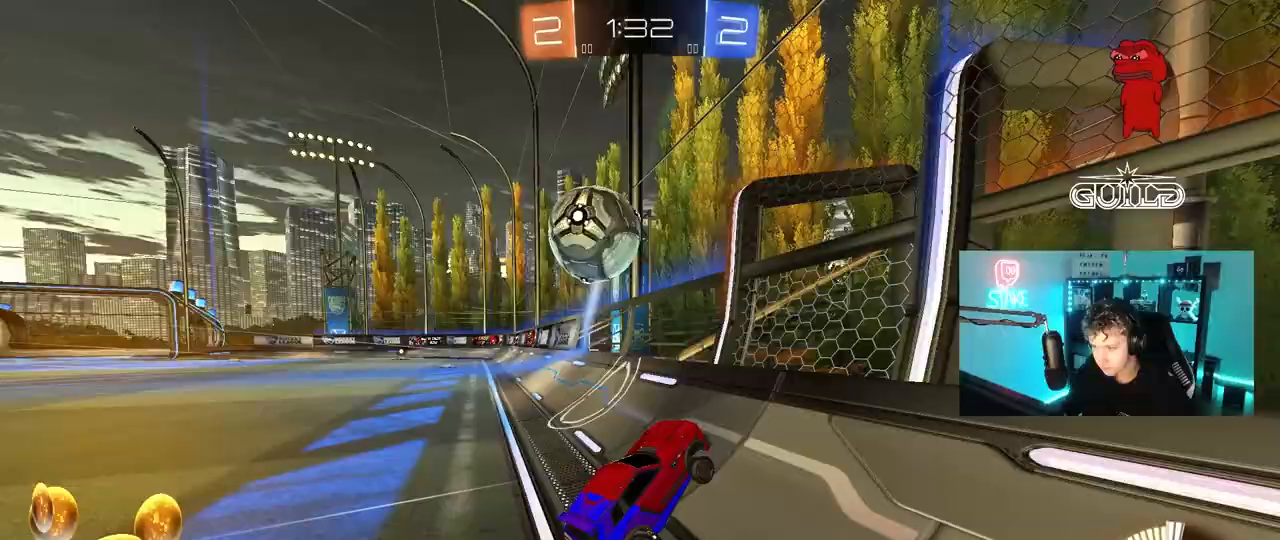
{"keys": ["shift", "w"], "mouse": [], "mouse_move": "still", "events": [[50, "d", "up"], [367, "d", "down"], [467, "d", "up"], [467, "shift", "down"]]}
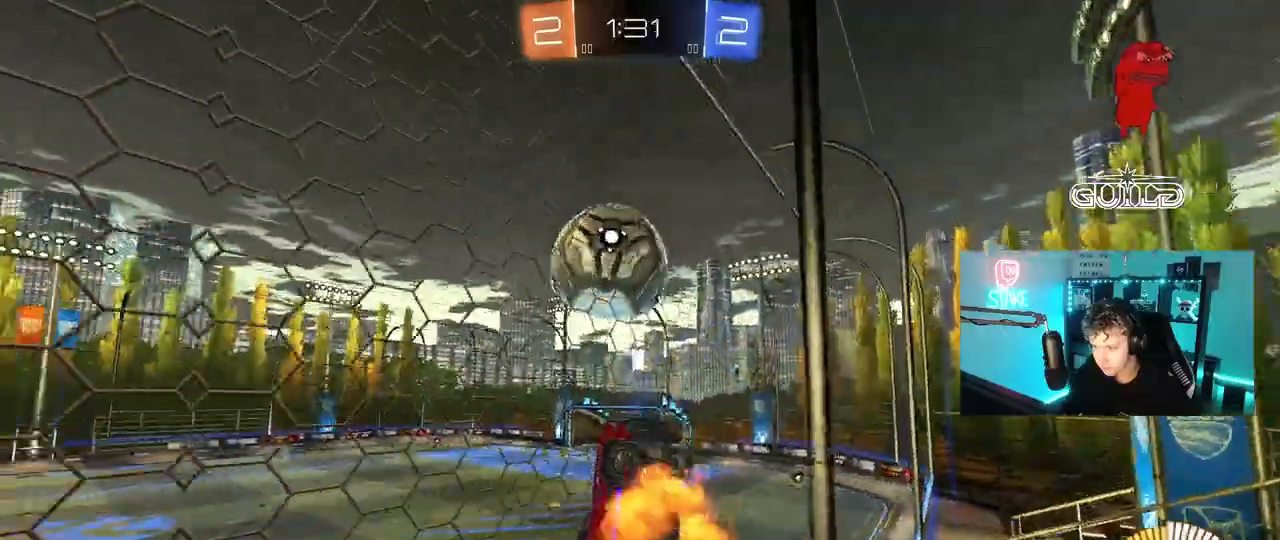
{"keys": [], "mouse": ["left"], "mouse_move": "still", "events": [[17, "a", "down"], [17, "mouse_right", "down"], [17, "w", "up"], [67, "s", "down"], [150, "shift", "up"], [200, "a", "up"], [200, "mouse_right", "up"], [200, "s", "up"], [483, "mouse_left", "down"]]}
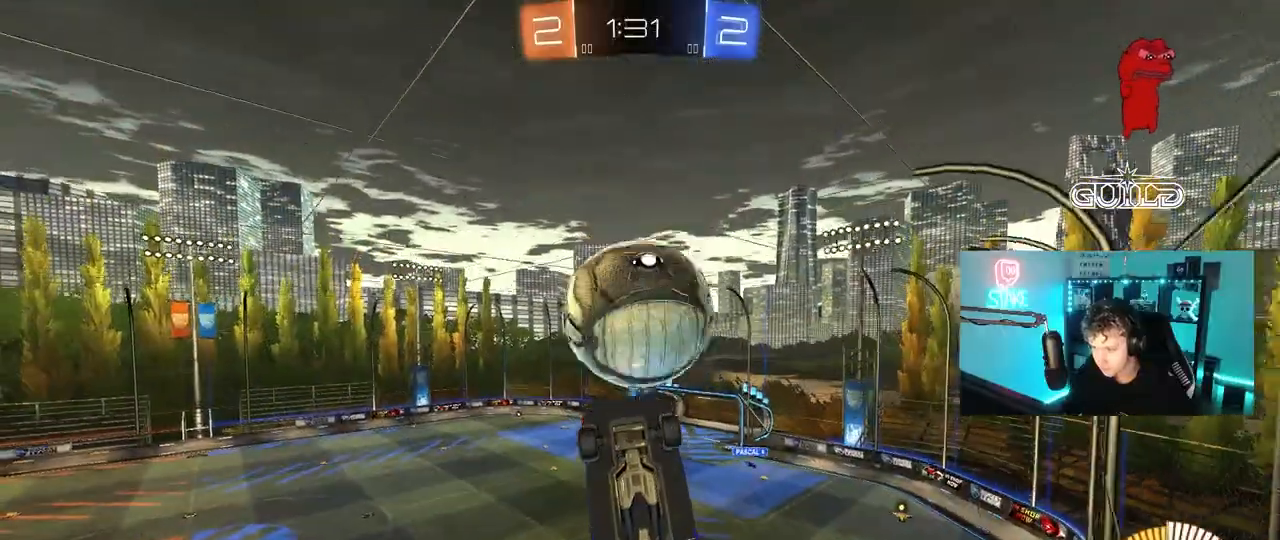
{"keys": ["a"], "mouse": ["left"], "mouse_move": "still", "events": [[33, "mouse_left", "up"], [217, "d", "down"], [217, "mouse_left", "down"], [217, "s", "down"], [267, "shift", "down"], [400, "a", "down"], [400, "d", "up"], [400, "s", "up"], [400, "shift", "up"]]}
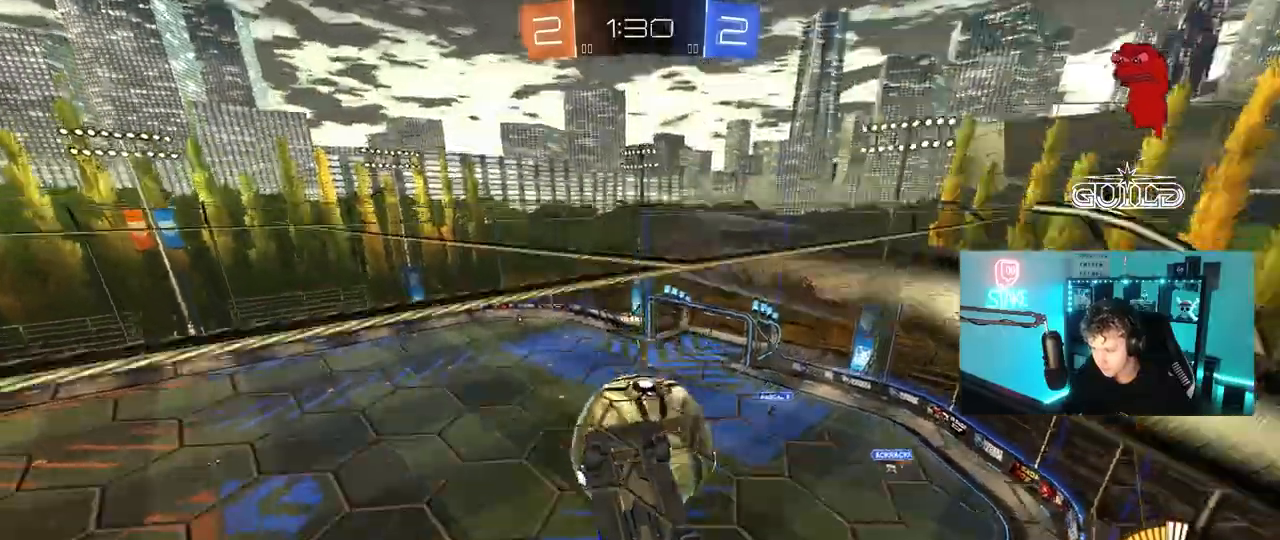
{"keys": ["w"], "mouse": ["left"], "mouse_move": "still", "events": [[50, "a", "up"], [83, "d", "down"], [83, "mouse_left", "up"], [133, "d", "up"], [417, "mouse_left", "down"], [467, "w", "down"]]}
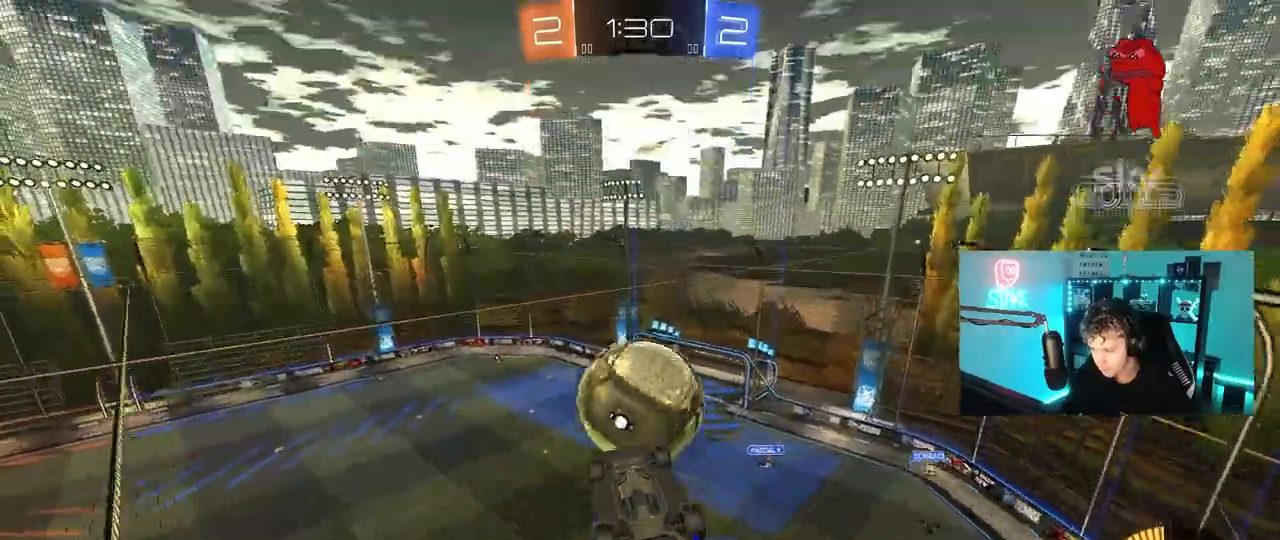
{"keys": ["a", "d", "s"], "mouse": [], "mouse_move": "still", "events": [[17, "d", "down"], [67, "d", "up"], [100, "a", "down"], [150, "w", "up"], [200, "mouse_left", "up"], [250, "mouse_left", "down"], [300, "mouse_left", "up"], [300, "s", "down"], [333, "d", "down"]]}
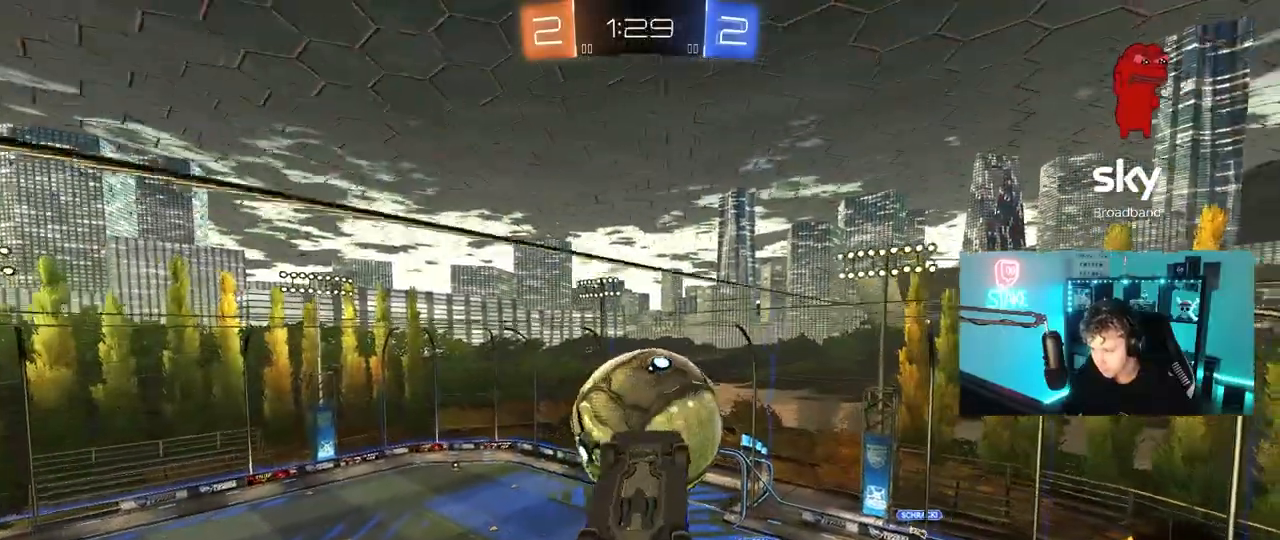
{"keys": ["a"], "mouse": ["left"], "mouse_move": "still", "events": [[33, "a", "up"], [67, "mouse_left", "down"], [67, "s", "up"], [217, "a", "down"], [217, "d", "up"], [350, "a", "up"], [500, "a", "down"]]}
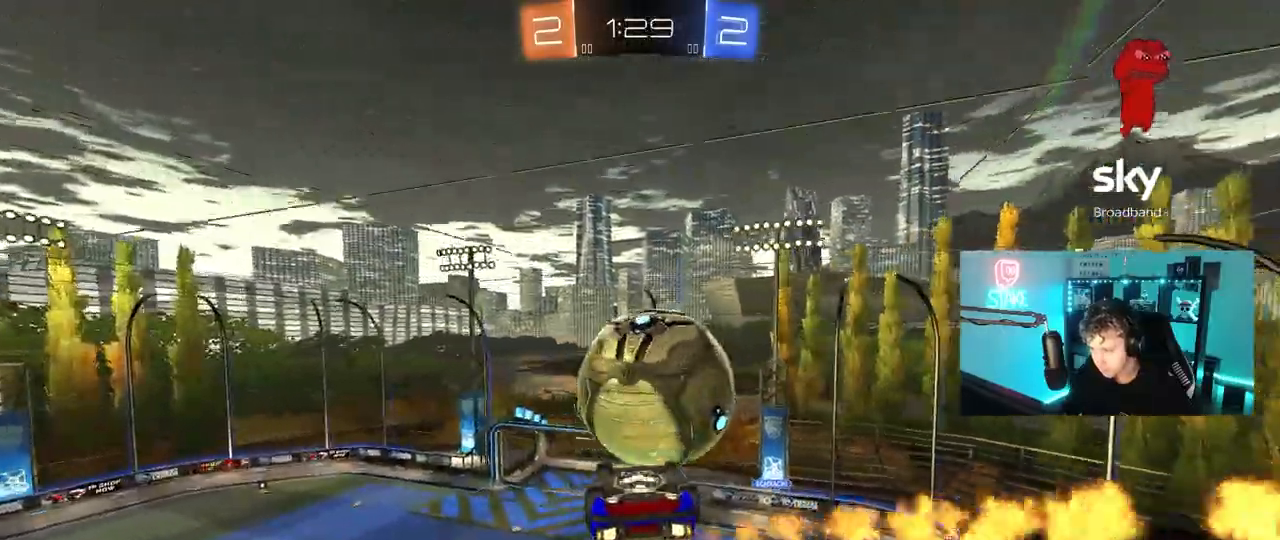
{"keys": ["d", "shift", "w"], "mouse": ["right"], "mouse_move": "still", "events": [[50, "mouse_left", "up"], [100, "d", "down"], [100, "mouse_left", "down"], [133, "a", "up"], [233, "d", "up"], [283, "mouse_left", "up"], [367, "w", "down"], [417, "d", "down"], [417, "mouse_right", "down"], [467, "shift", "down"]]}
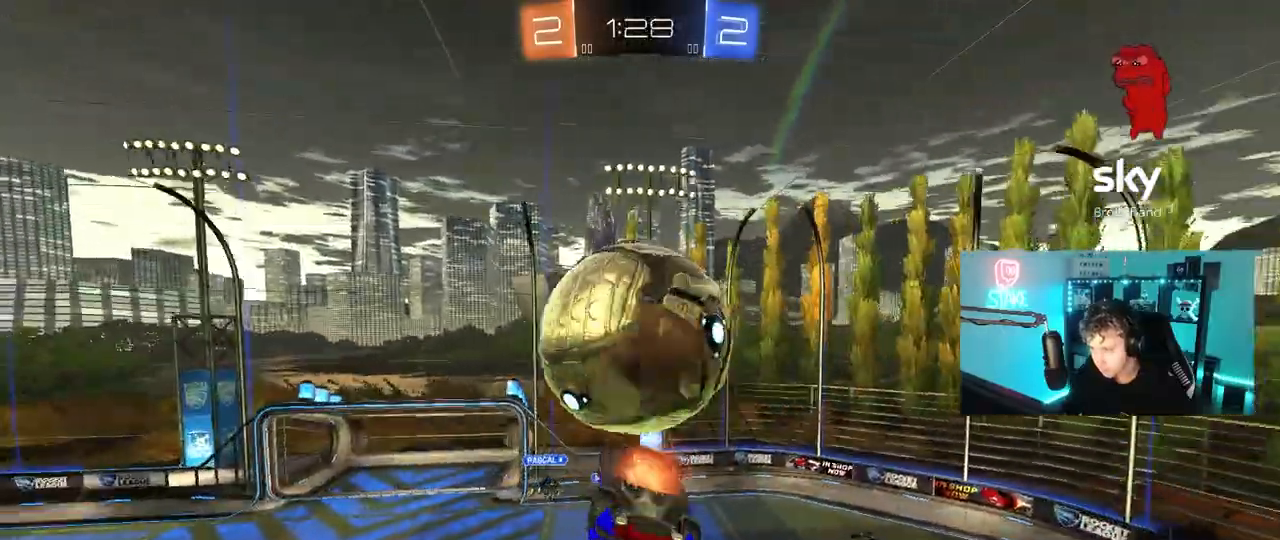
{"keys": ["d", "shift"], "mouse": [], "mouse_move": "still", "events": [[67, "mouse_right", "up"], [67, "s", "down"], [200, "w", "up"], [383, "s", "up"]]}
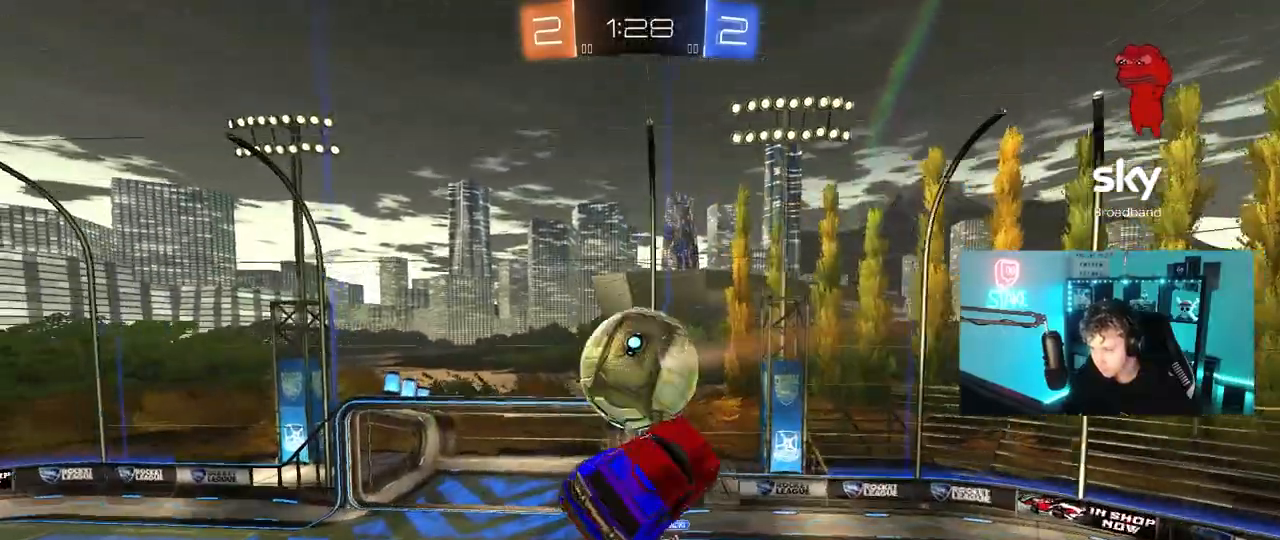
{"keys": ["d", "shift"], "mouse": ["left"], "mouse_move": "still", "events": [[33, "w", "down"], [117, "mouse_left", "down"], [167, "shift", "up"], [217, "w", "up"], [350, "shift", "down"]]}
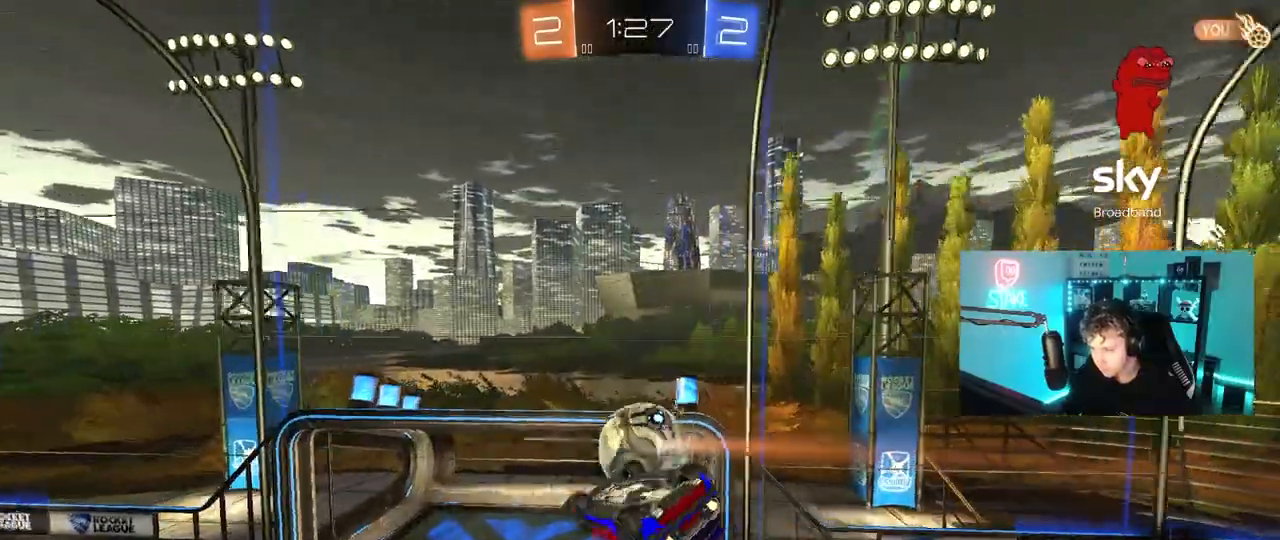
{"keys": ["shift", "w"], "mouse": [], "mouse_move": "still", "events": [[133, "w", "down"], [283, "mouse_left", "up"], [417, "d", "up"]]}
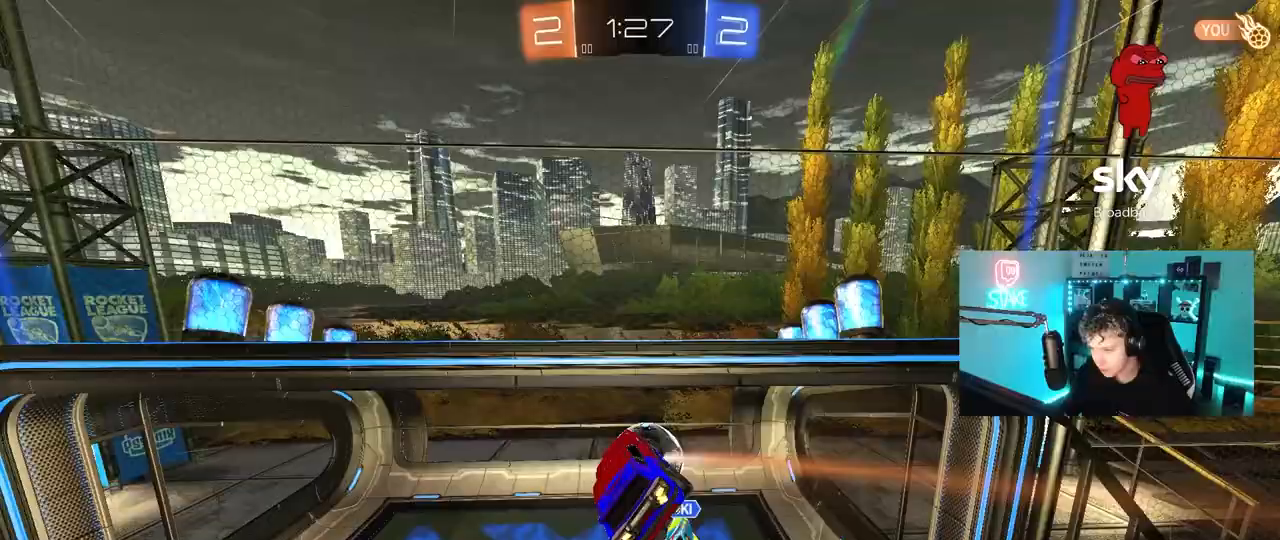
{"keys": ["shift", "w"], "mouse": [], "mouse_move": "still", "events": [[67, "shift", "up"], [100, "space", "down"], [200, "shift", "down"], [200, "space", "up"]]}
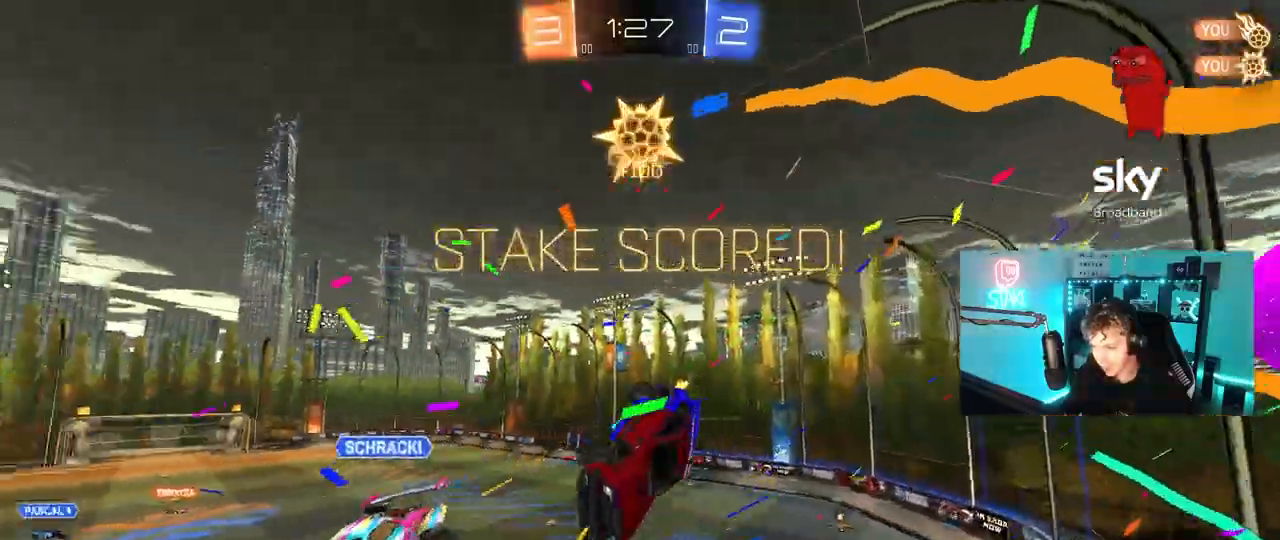
{"keys": ["a", "shift"], "mouse": [], "mouse_move": "still", "events": [[33, "shift", "up"], [117, "a", "down"], [450, "w", "up"], [500, "shift", "down"]]}
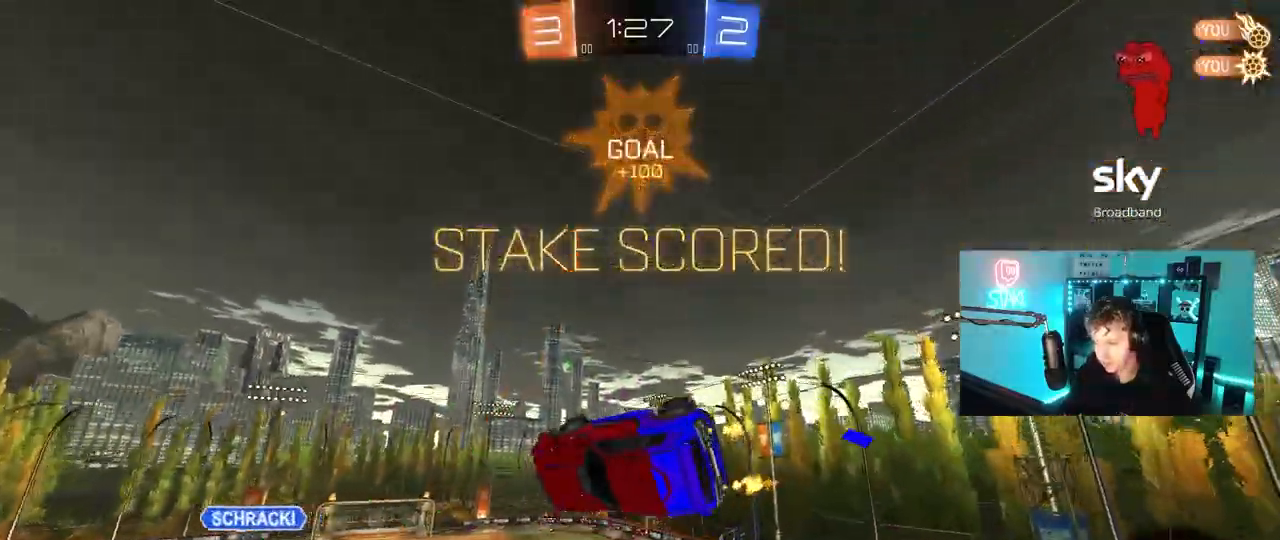
{"keys": ["d"], "mouse": ["left"], "mouse_move": "still", "events": [[233, "mouse_left", "down"], [233, "s", "down"], [233, "shift", "up"], [467, "a", "up"], [467, "d", "down"], [467, "s", "up"]]}
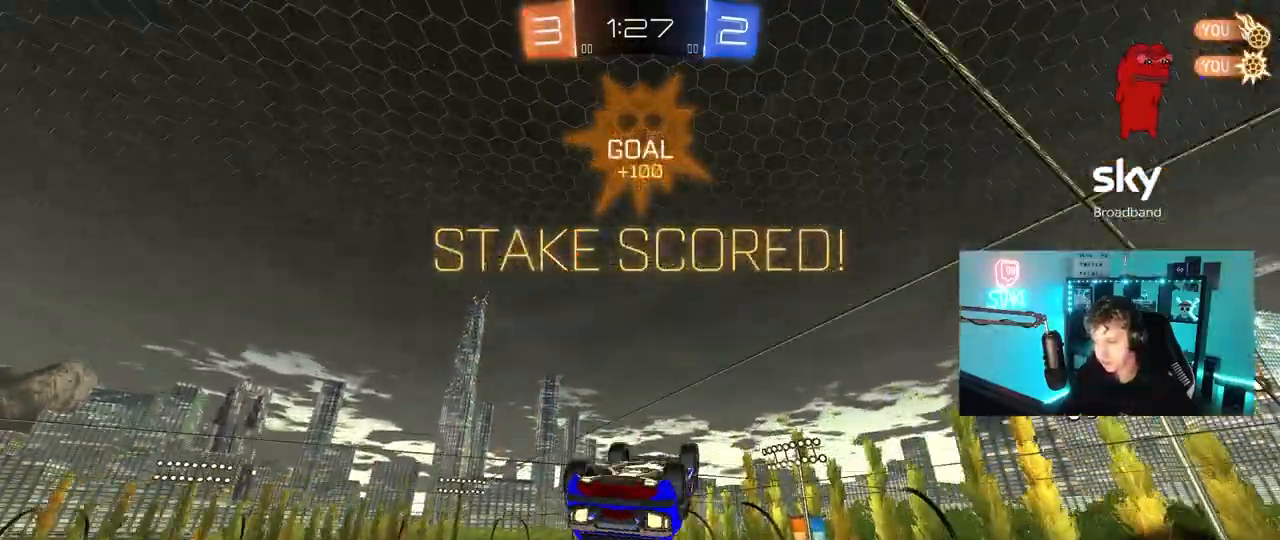
{"keys": ["d"], "mouse": [], "mouse_move": "still", "events": [[300, "mouse_right", "down"], [433, "mouse_right", "up"], [483, "mouse_left", "up"]]}
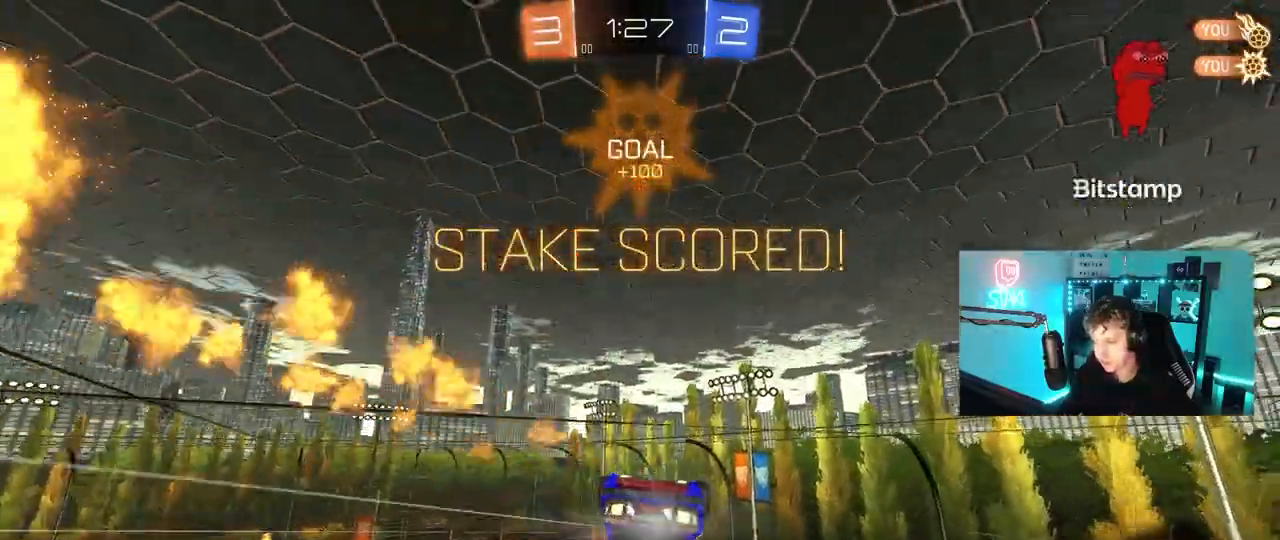
{"keys": ["d", "s", "shift"], "mouse": ["right"], "mouse_move": "still", "events": [[217, "shift", "down"], [267, "w", "down"], [317, "mouse_right", "down"], [450, "s", "down"], [450, "w", "up"]]}
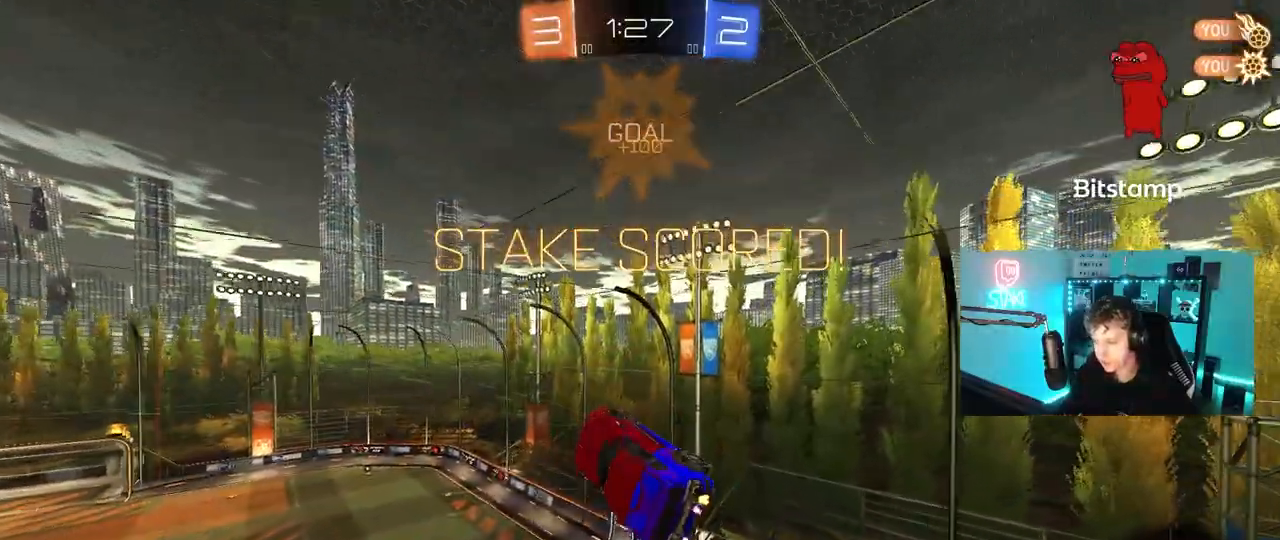
{"keys": [], "mouse": [], "mouse_move": "still", "events": [[50, "mouse_right", "up"], [233, "s", "up"], [283, "mouse_right", "down"], [367, "s", "down"], [467, "d", "up"], [467, "mouse_right", "up"], [467, "s", "up"], [467, "shift", "up"]]}
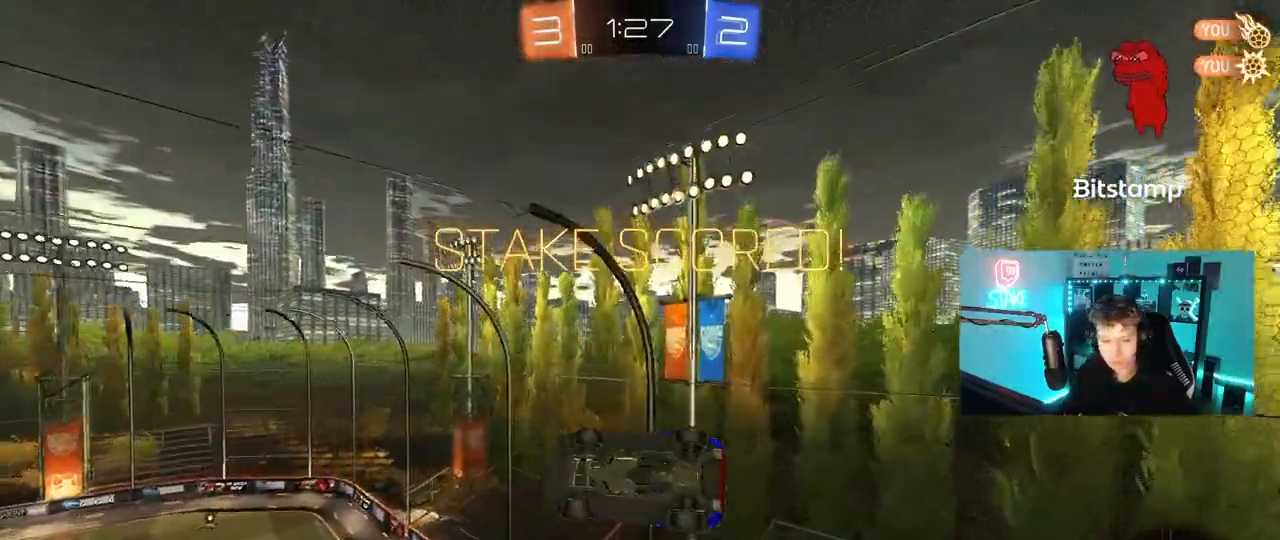
{"keys": [], "mouse": ["right"], "mouse_move": "still", "events": [[17, "mouse_right", "down"], [200, "mouse_right", "up"], [300, "mouse_right", "down"]]}
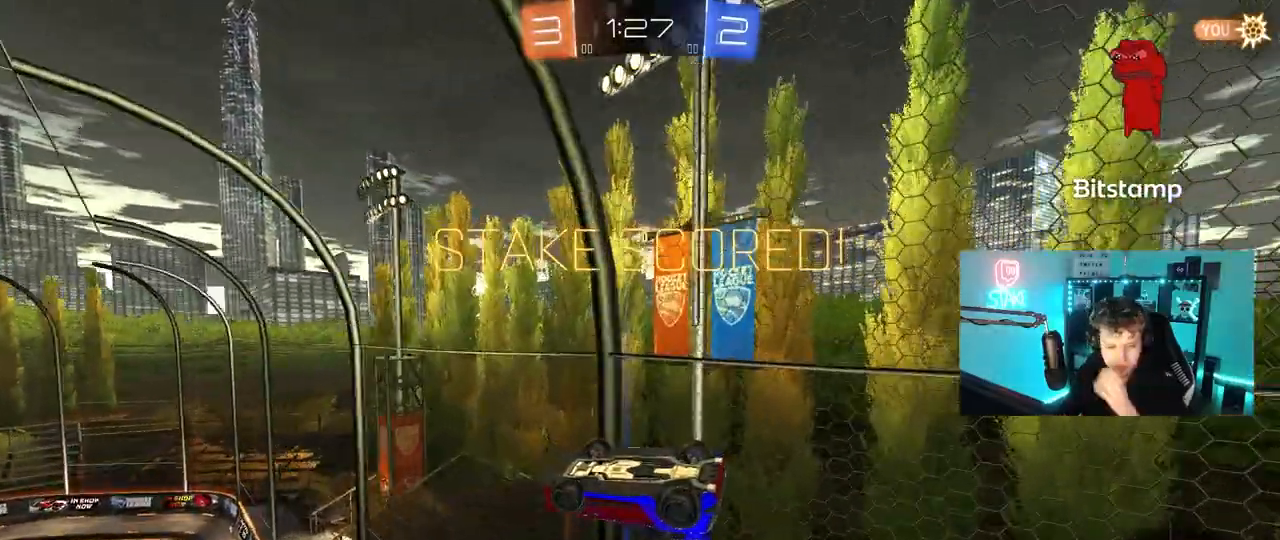
{"keys": [], "mouse": [], "mouse_move": "still", "events": [[33, "mouse_right", "up"], [167, "mouse_right", "down"], [350, "mouse_right", "up"]]}
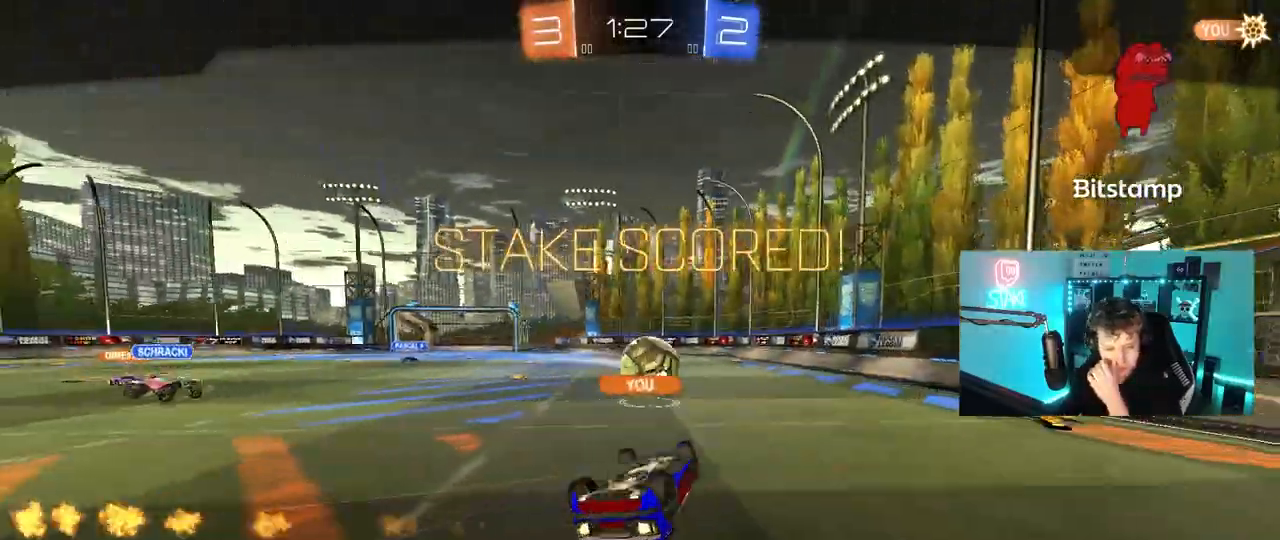
{"keys": [], "mouse": ["right"], "mouse_move": "still", "events": [[83, "mouse_right", "down"], [233, "mouse_right", "up"], [467, "mouse_right", "down"]]}
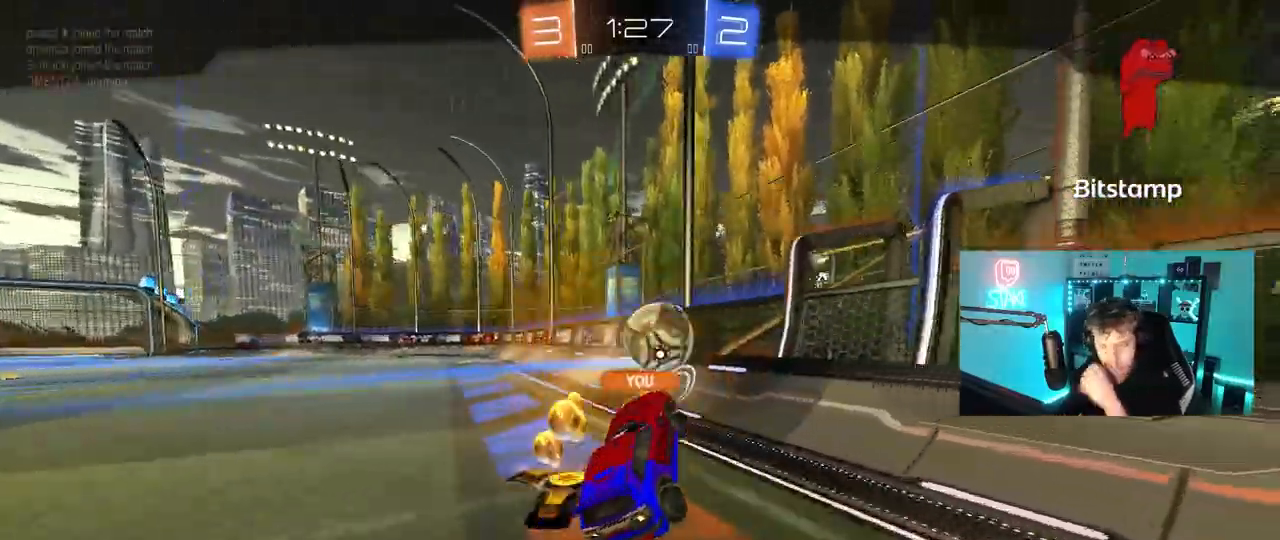
{"keys": [], "mouse": ["right"], "mouse_move": "still", "events": [[150, "mouse_right", "up"], [350, "mouse_right", "down"]]}
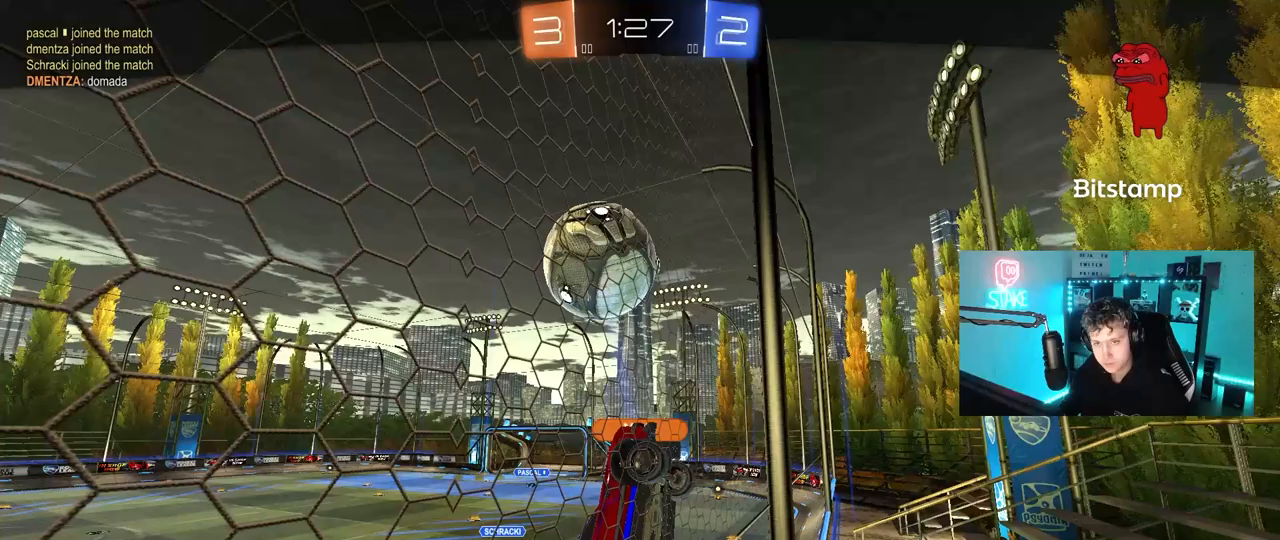
{"keys": [], "mouse": [], "mouse_move": "still", "events": [[67, "mouse_right", "up"], [217, "mouse_right", "down"], [450, "mouse_right", "up"]]}
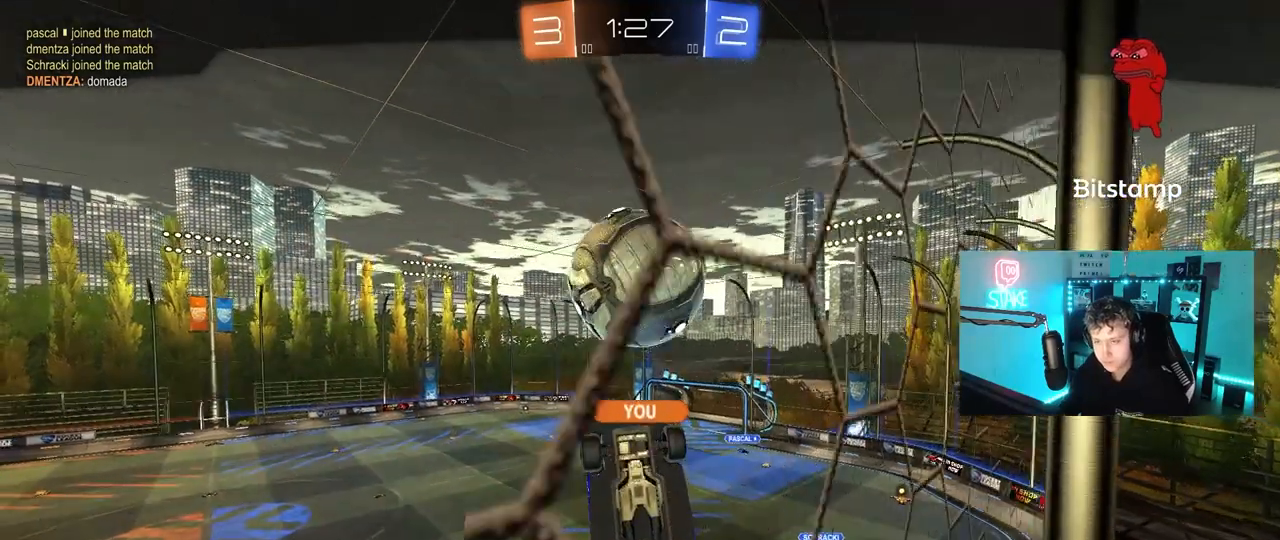
{"keys": [], "mouse": [], "mouse_move": "still", "events": []}
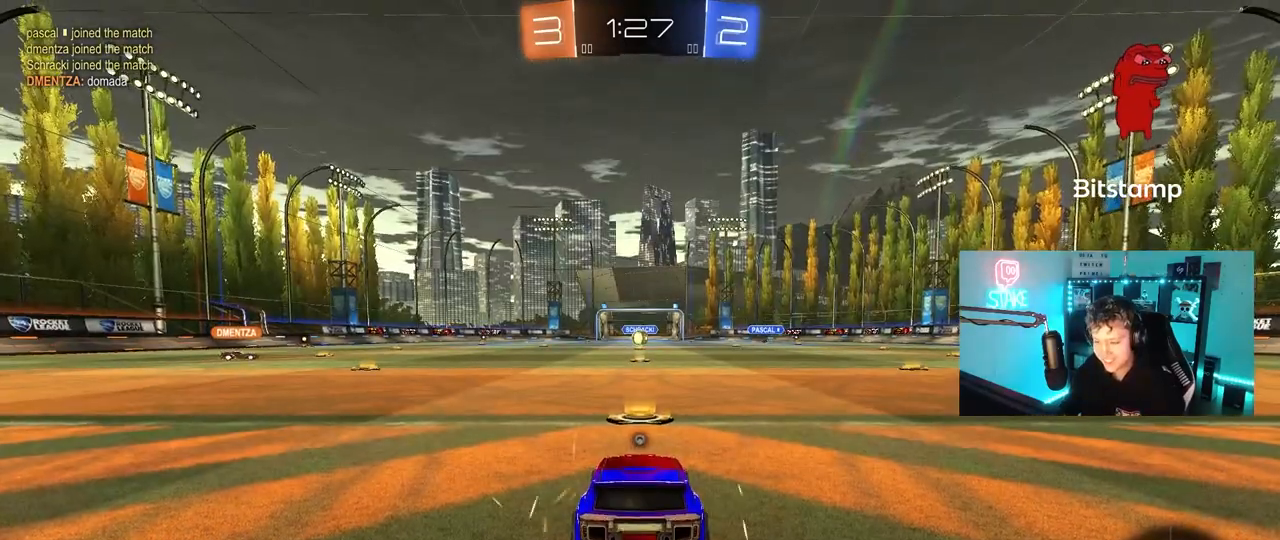
{"keys": [], "mouse": [], "mouse_move": "still", "events": [[100, "mouse_right", "down"], [200, "mouse_right", "up"]]}
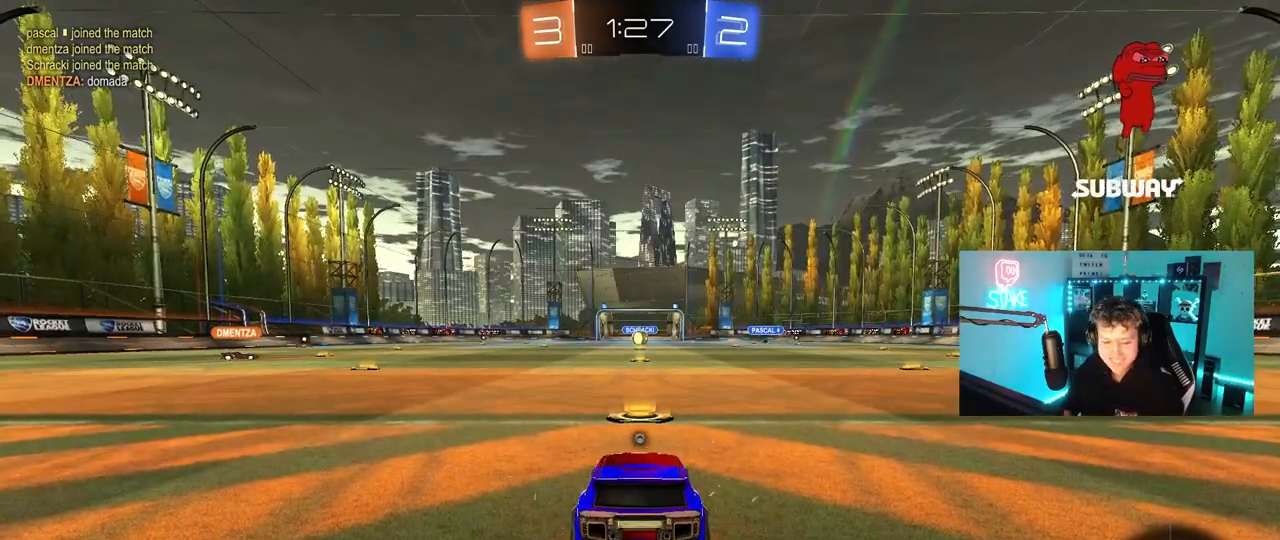
{"keys": [], "mouse": [], "mouse_move": "still", "events": []}
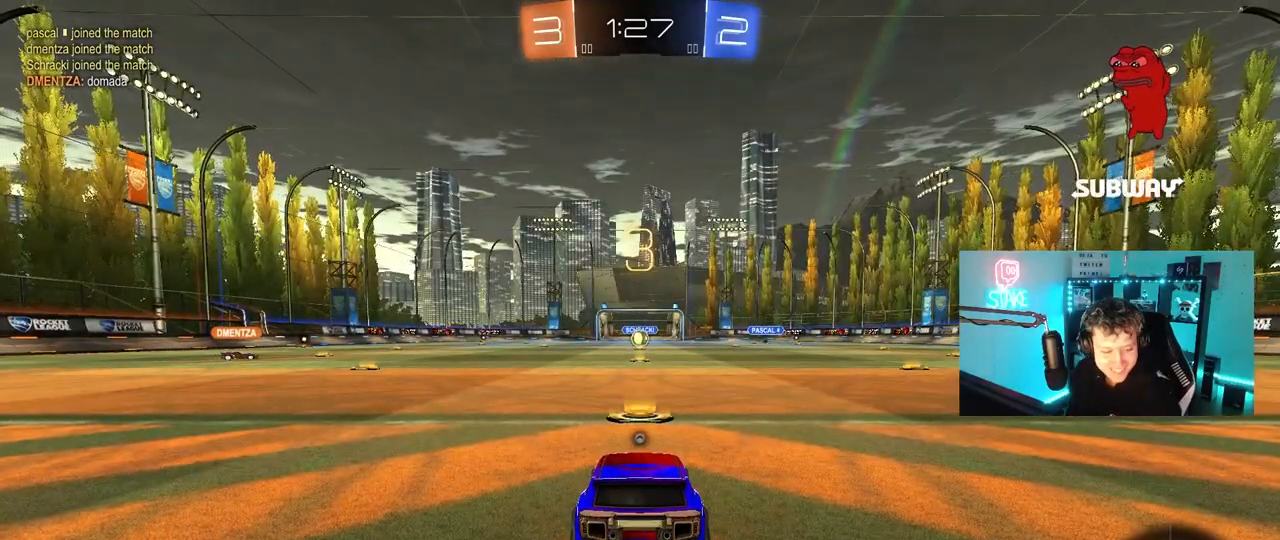
{"keys": [], "mouse": [], "mouse_move": "still", "events": []}